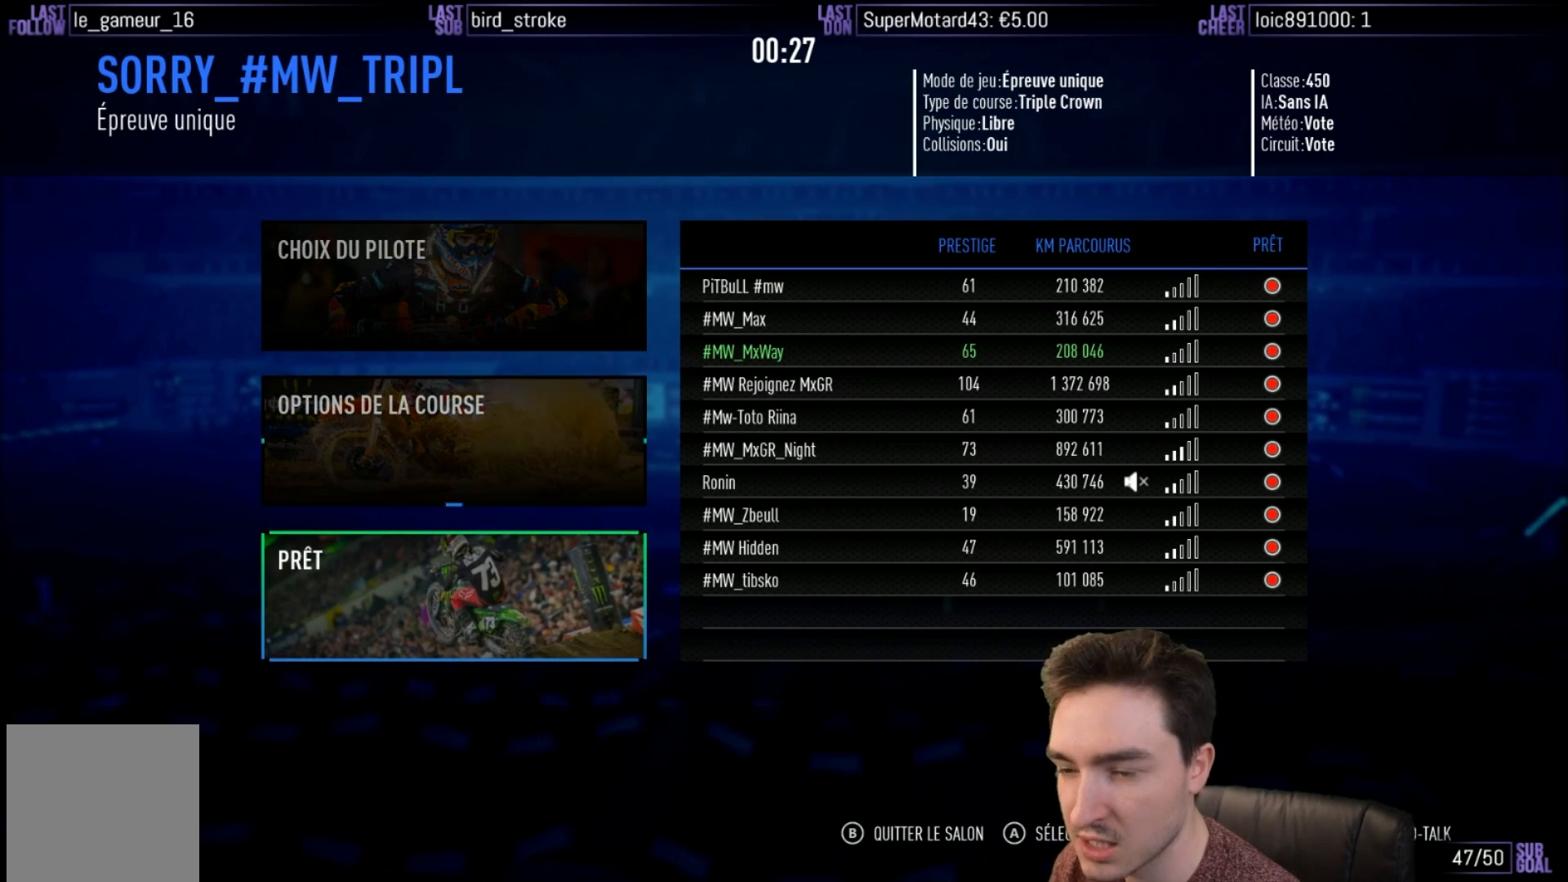
Gameplay with a controller (Xbox layout); each line is a JSON object with the inputs held at the frame after it. "events" lists button and stick changes between this image and that frame as [ms after this image, input, new state], when the widget could be followed in between. Not read: L3 R3.
{"buttons": [], "left_stick": "center", "right_stick": "center", "events": []}
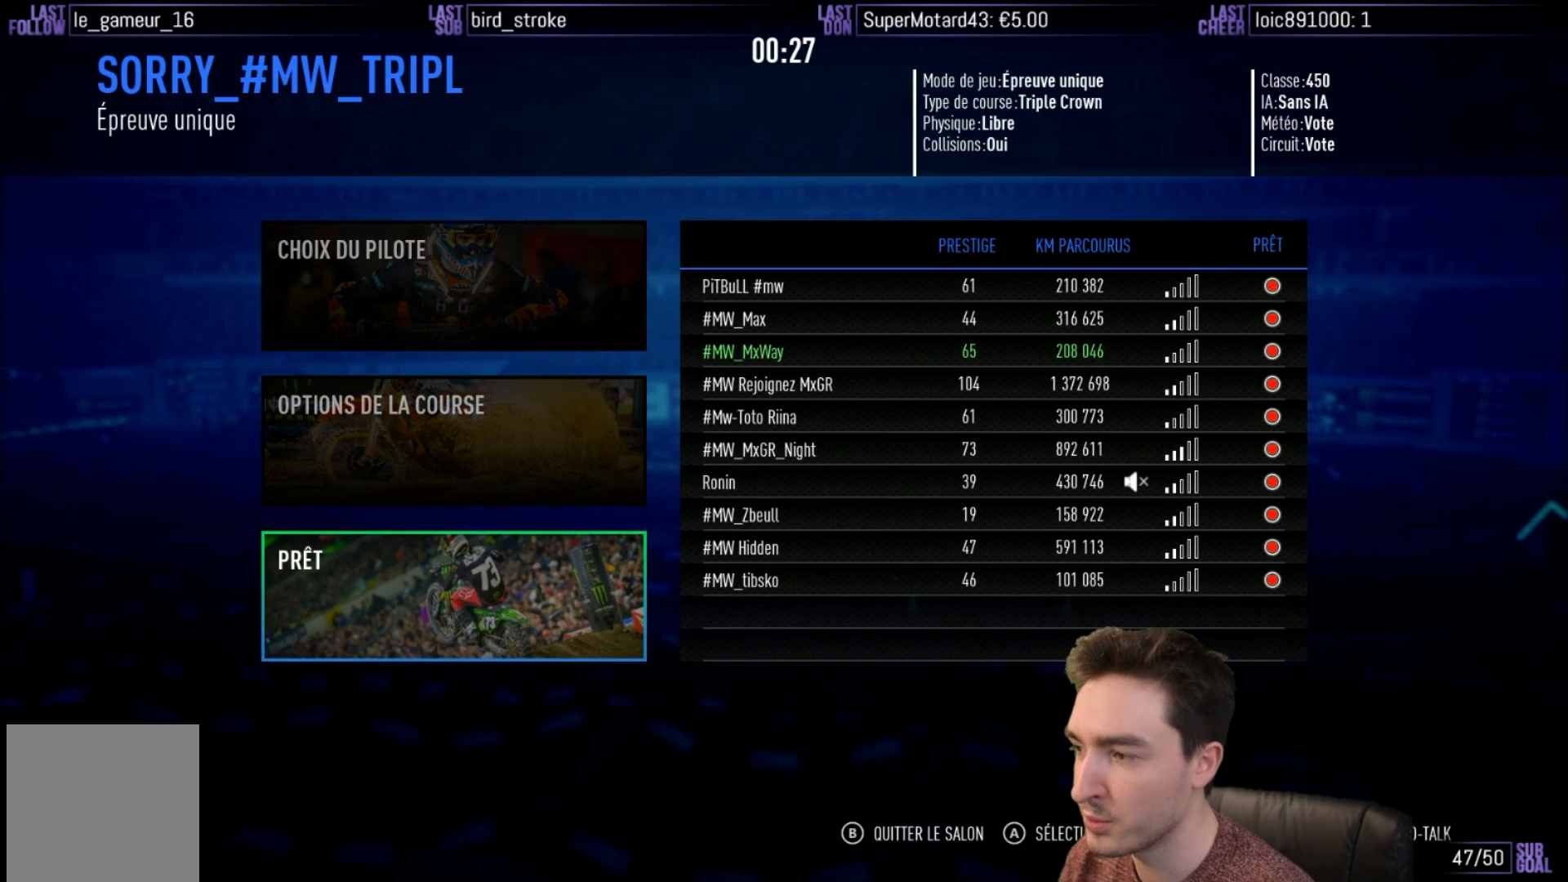
{"buttons": [], "left_stick": "center", "right_stick": "center", "events": []}
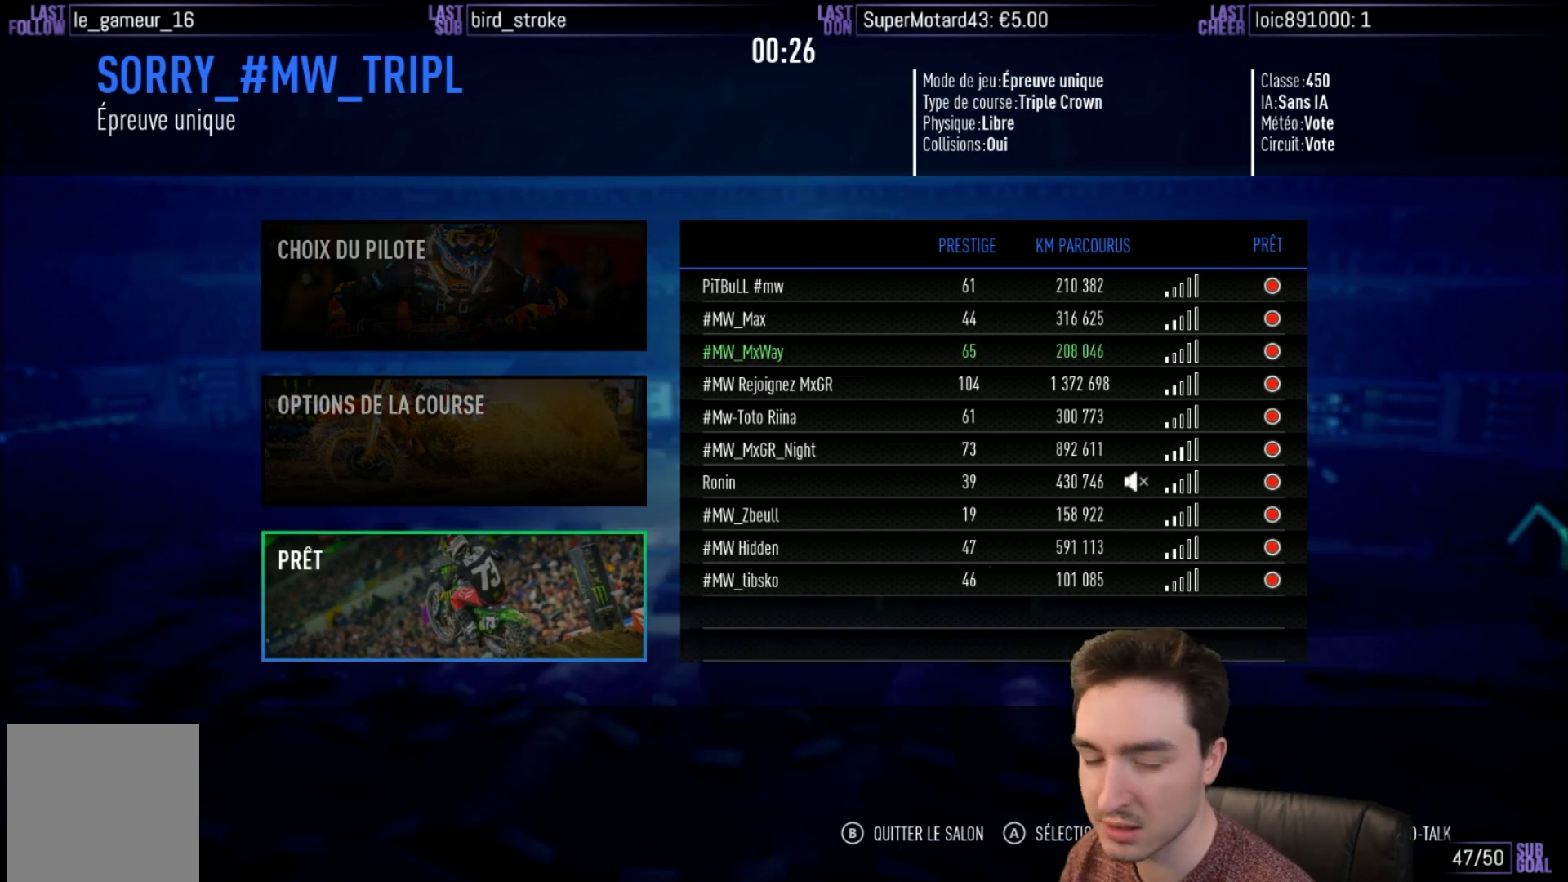
{"buttons": [], "left_stick": "center", "right_stick": "center", "events": []}
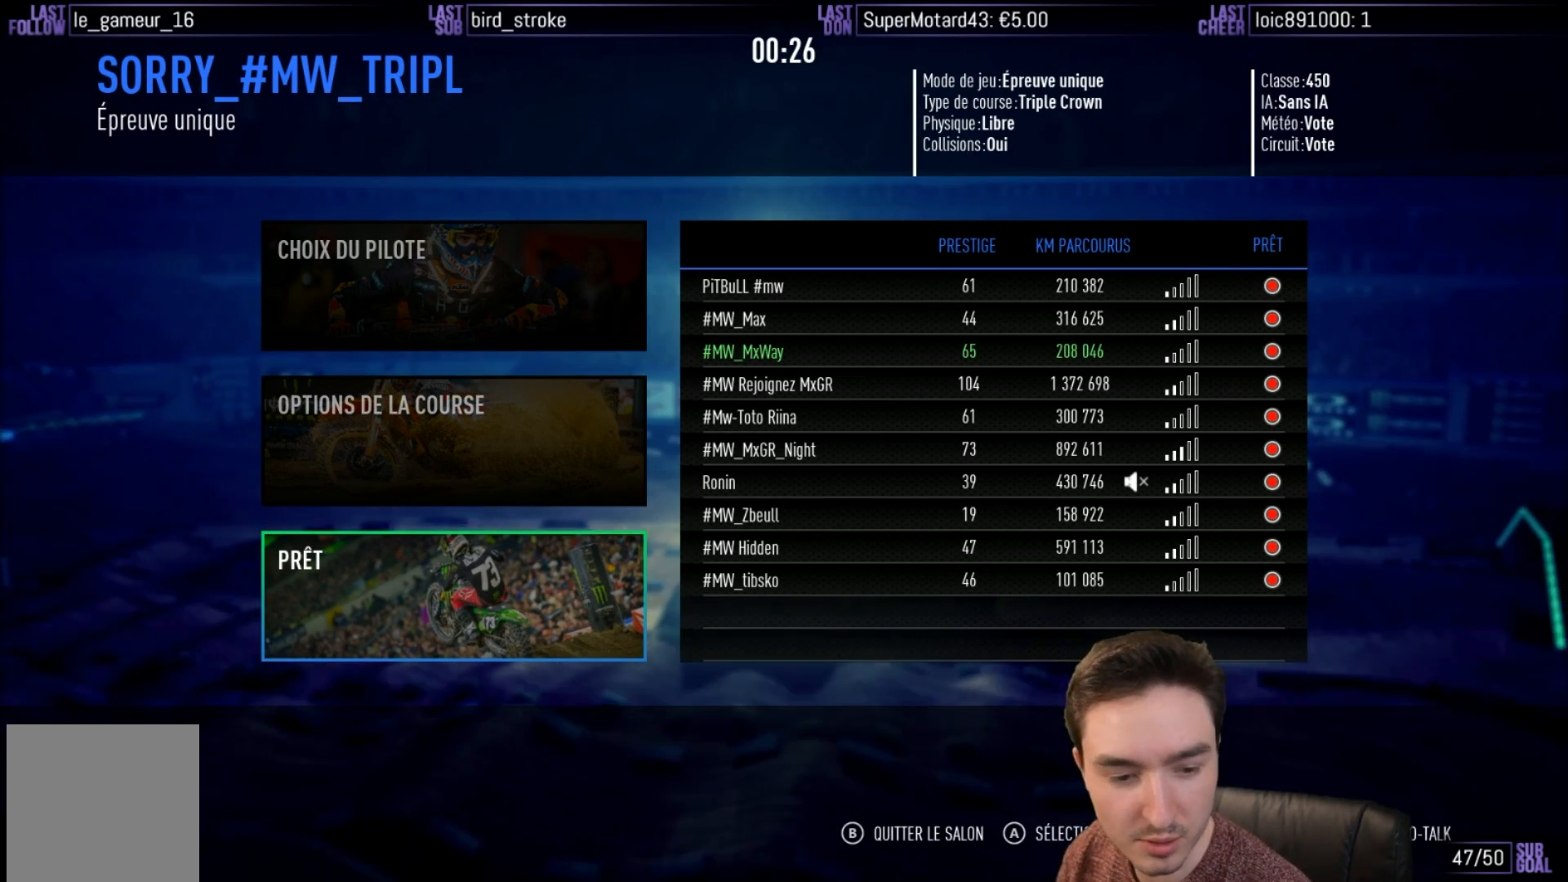
{"buttons": [], "left_stick": "center", "right_stick": "center", "events": [[133, "left_stick", "up-left"], [483, "left_stick", "center"]]}
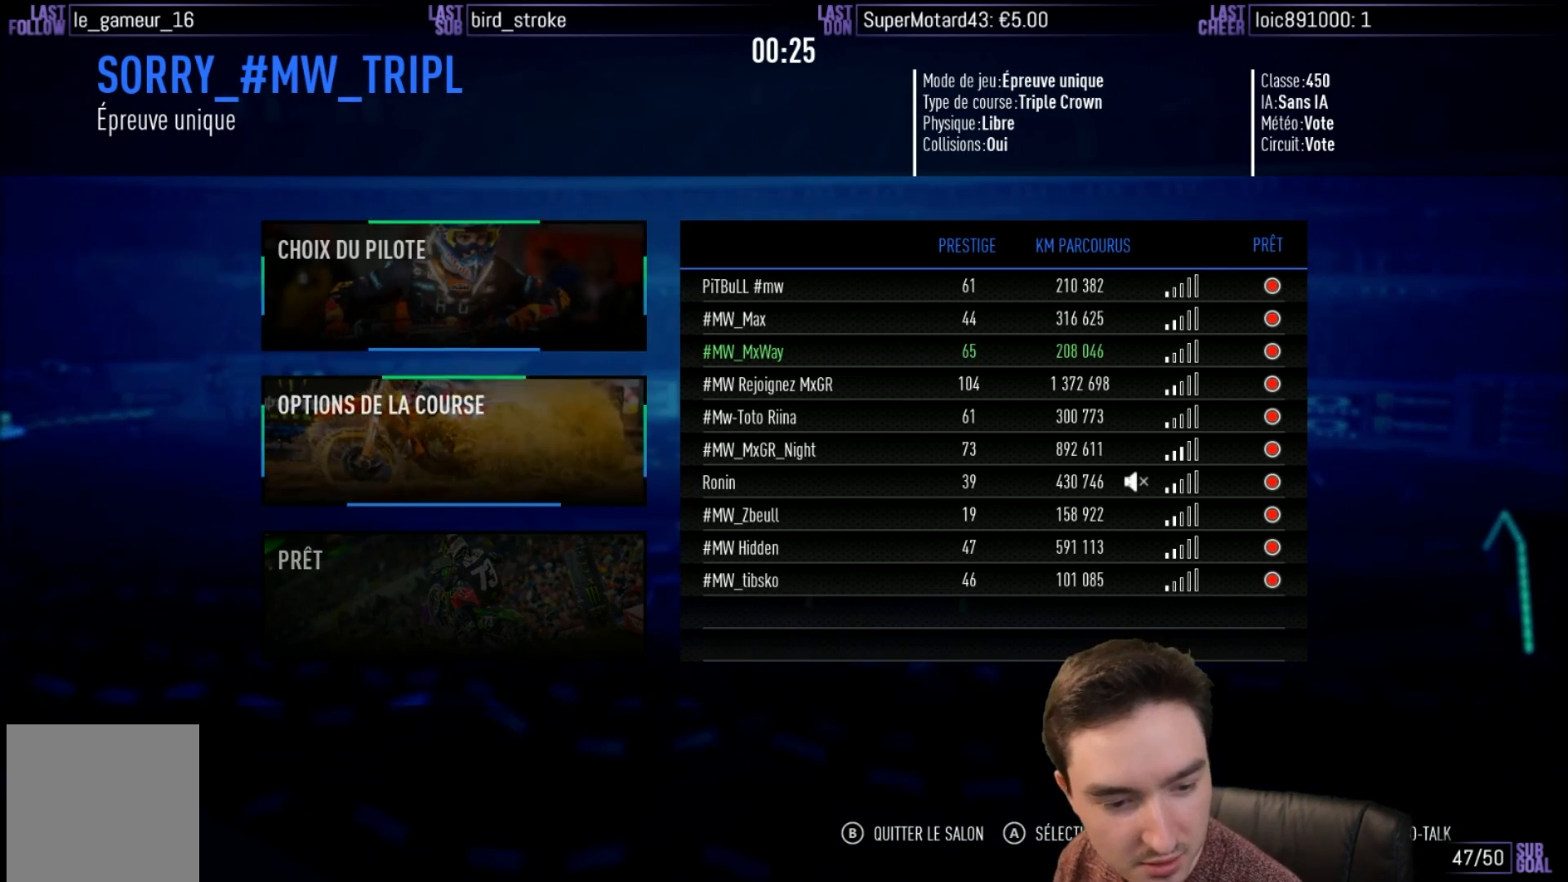
{"buttons": [], "left_stick": "center", "right_stick": "center", "events": []}
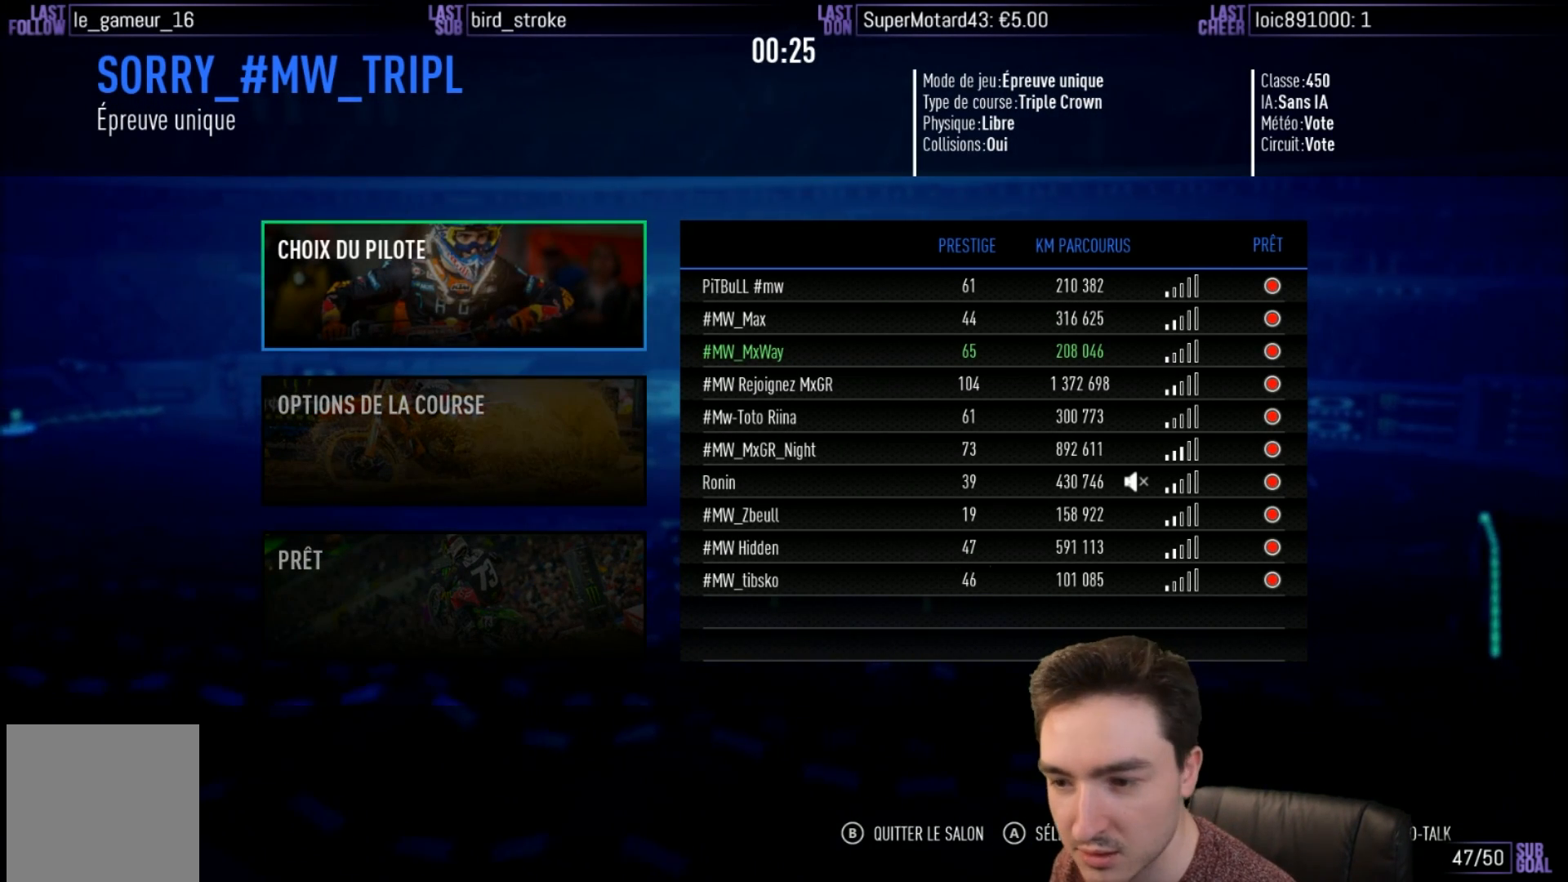
{"buttons": ["DPAD_DOWN"], "left_stick": "center", "right_stick": "center", "events": [[300, "DPAD_DOWN", "down"], [400, "DPAD_DOWN", "up"], [483, "DPAD_DOWN", "down"]]}
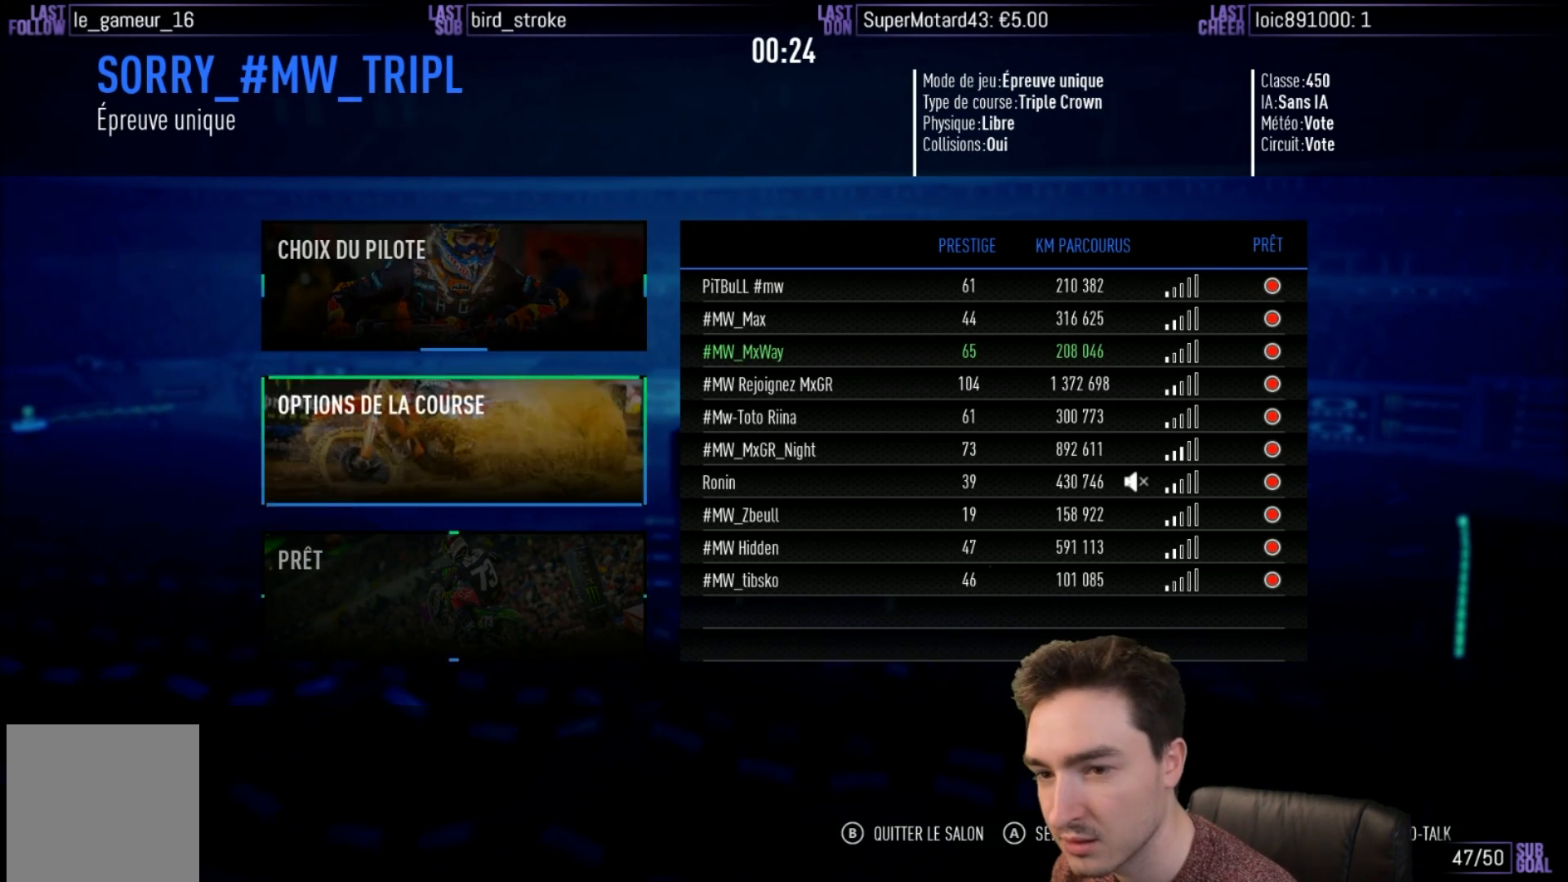
{"buttons": ["DPAD_UP"], "left_stick": "center", "right_stick": "center", "events": [[117, "DPAD_DOWN", "up"], [483, "DPAD_UP", "down"]]}
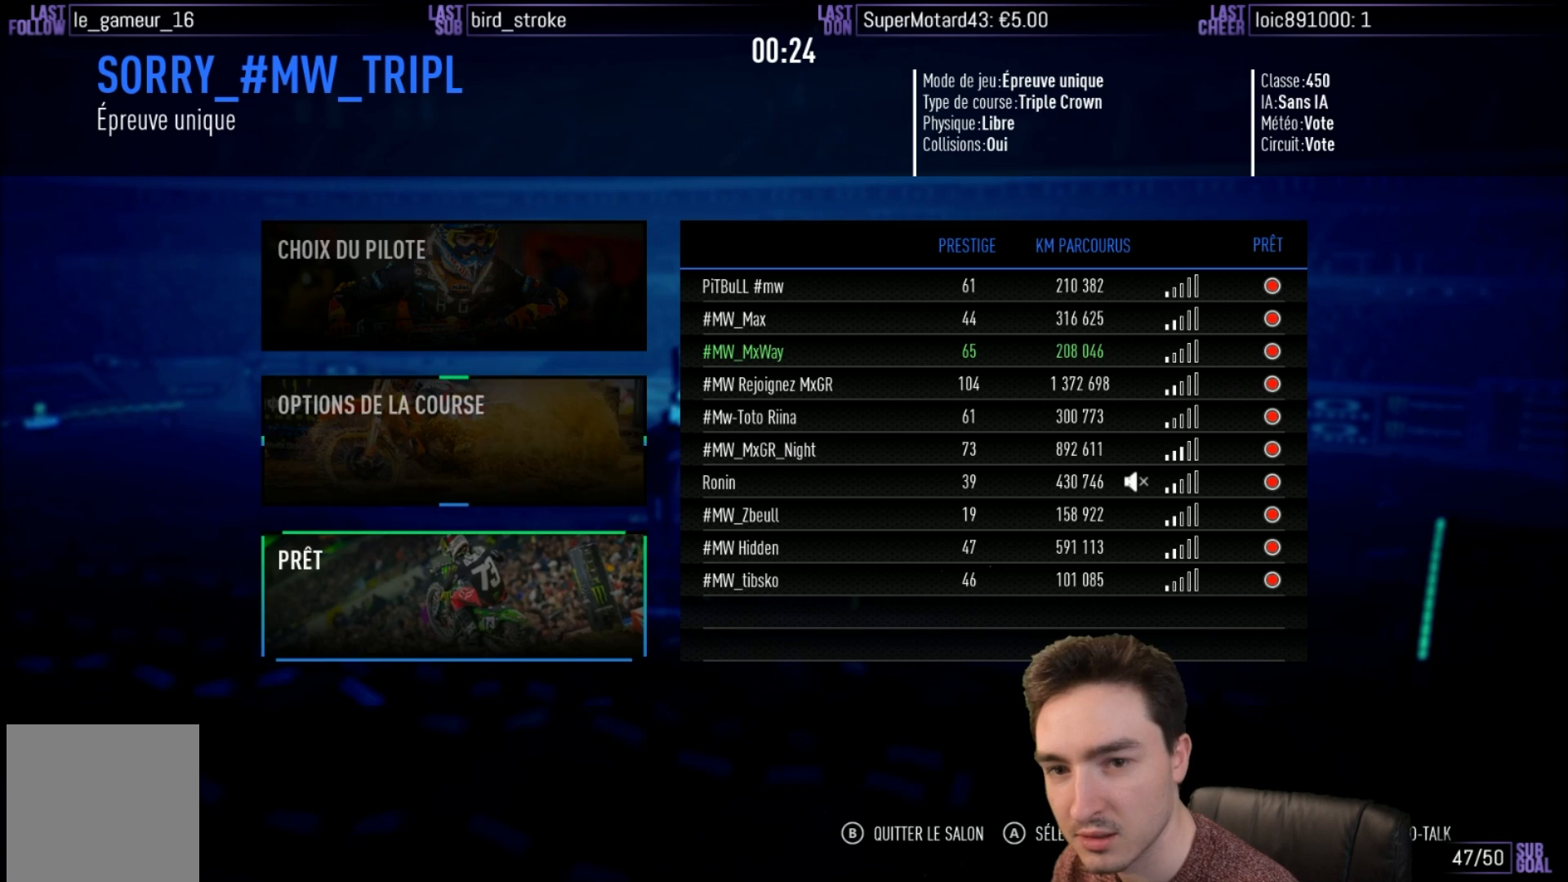
{"buttons": [], "left_stick": "center", "right_stick": "center", "events": [[83, "DPAD_UP", "up"], [183, "DPAD_UP", "down"], [317, "DPAD_UP", "up"]]}
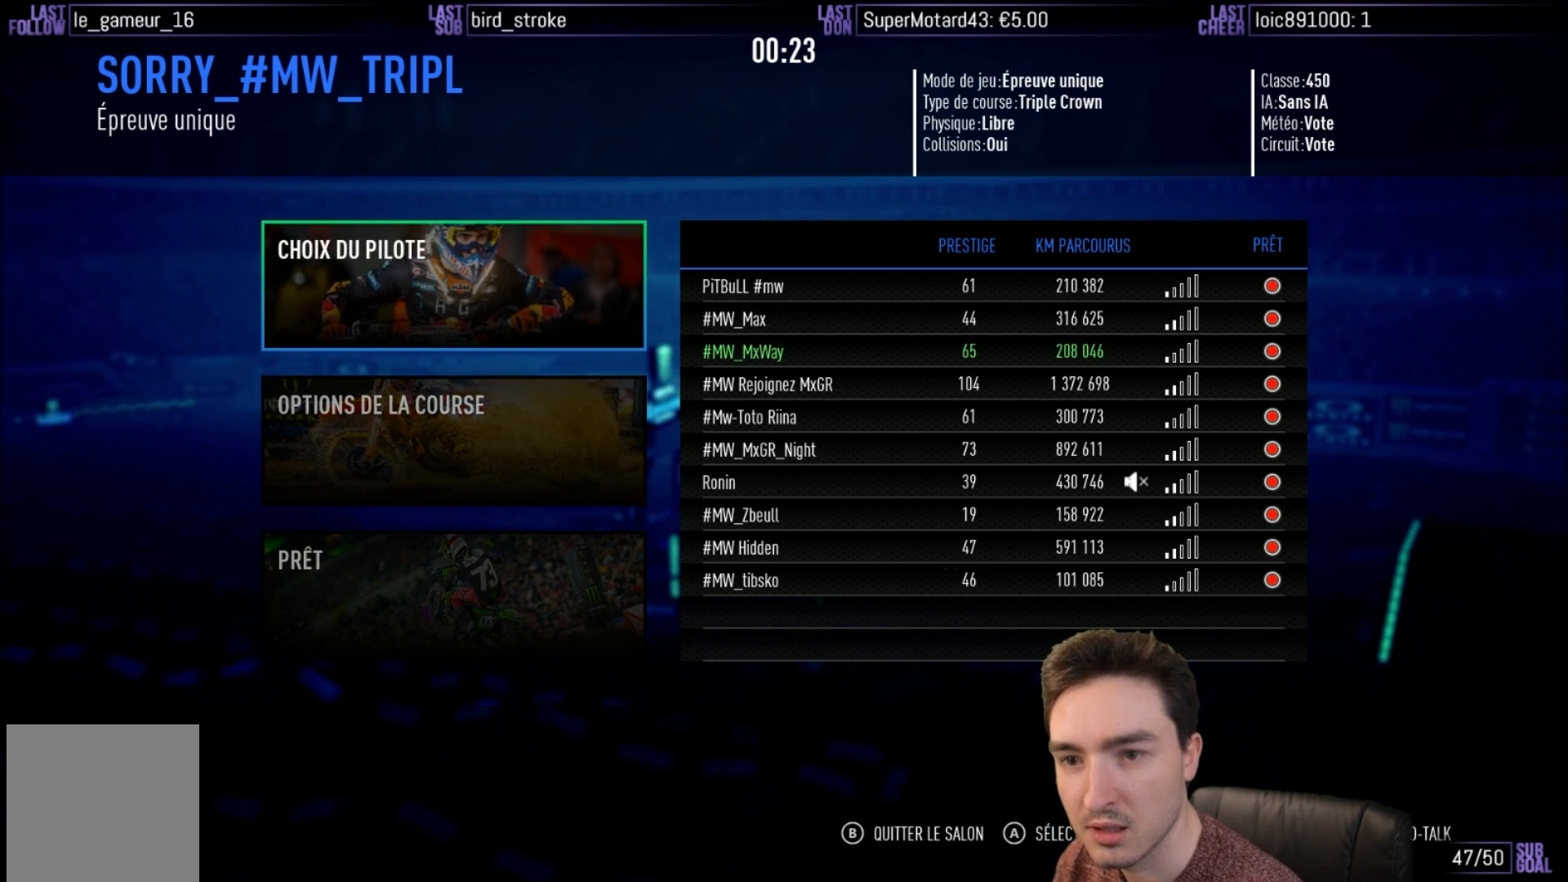
{"buttons": [], "left_stick": "center", "right_stick": "center", "events": [[33, "DPAD_DOWN", "down"], [183, "DPAD_DOWN", "up"], [233, "DPAD_DOWN", "down"], [383, "DPAD_DOWN", "up"]]}